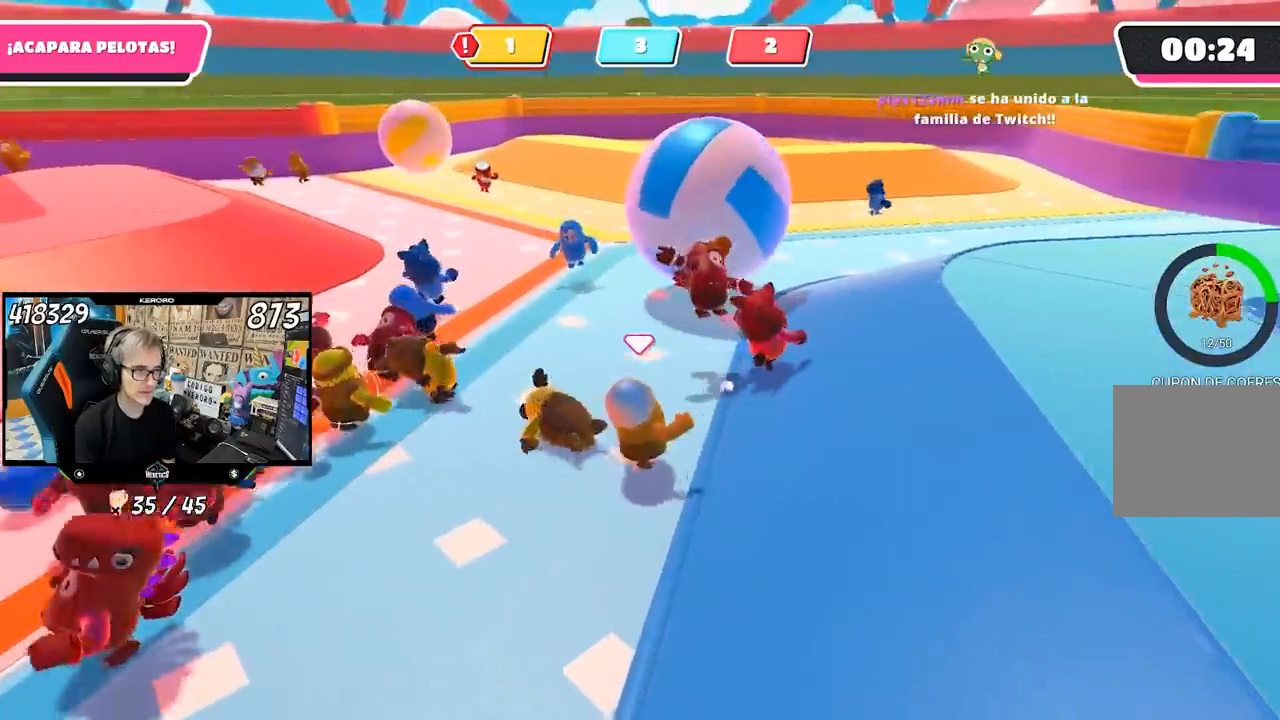
Gameplay with a controller (PlayStation layout); each line is a JSON object with the inputs held at the frame after it (dt_ms = milliseconds from this image to that frame). "events" lists button and stick changes between this image and that frame as [ms after this image, input, new state], when the widget could be followed in between.
{"dt_ms": 500, "buttons": [], "left_stick": "up-right", "right_stick": "down", "events": [[433, "right_stick", "down"]]}
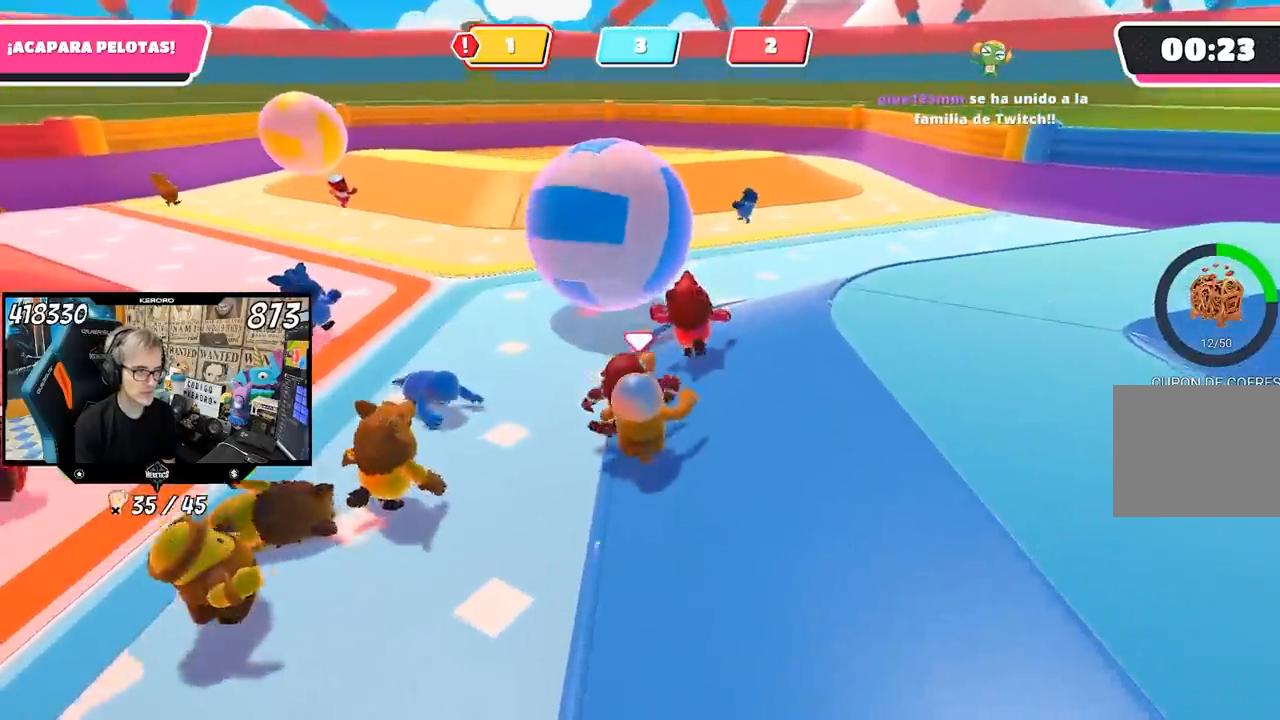
{"dt_ms": 500, "buttons": [], "left_stick": "up", "right_stick": "center", "events": [[133, "left_stick", "up"], [233, "right_stick", "center"]]}
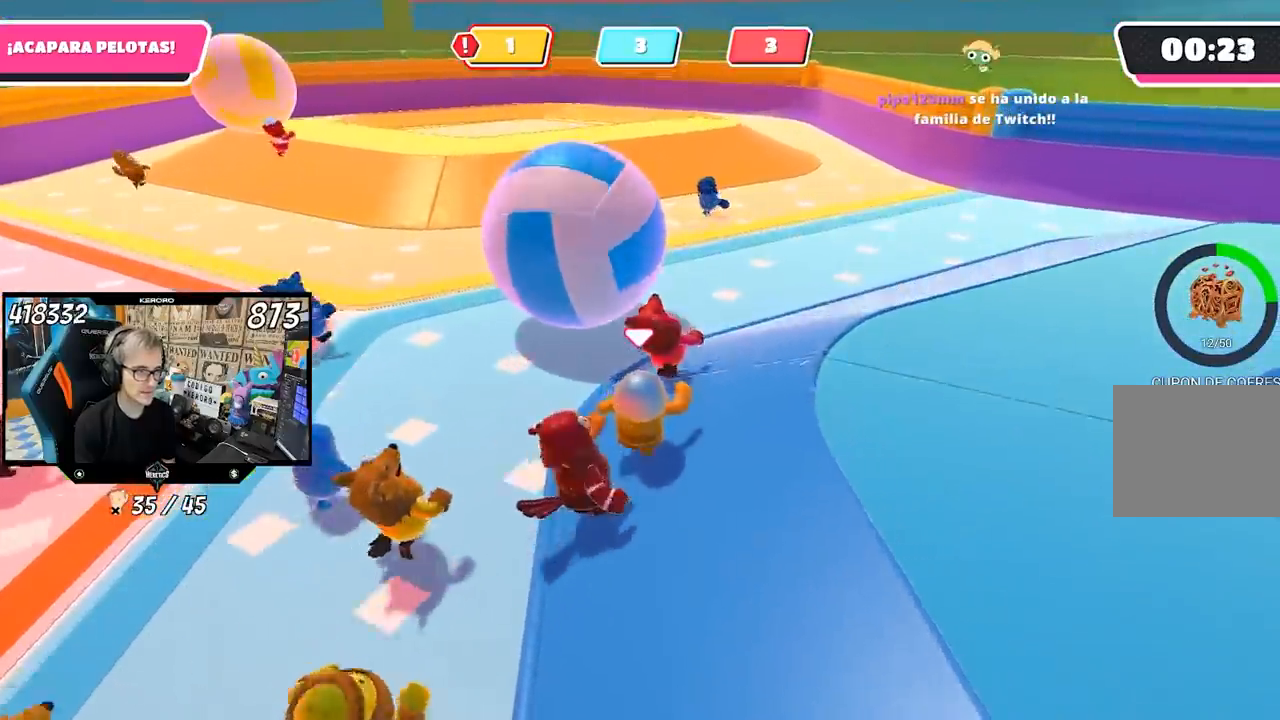
{"dt_ms": 500, "buttons": [], "left_stick": "up", "right_stick": "center", "events": []}
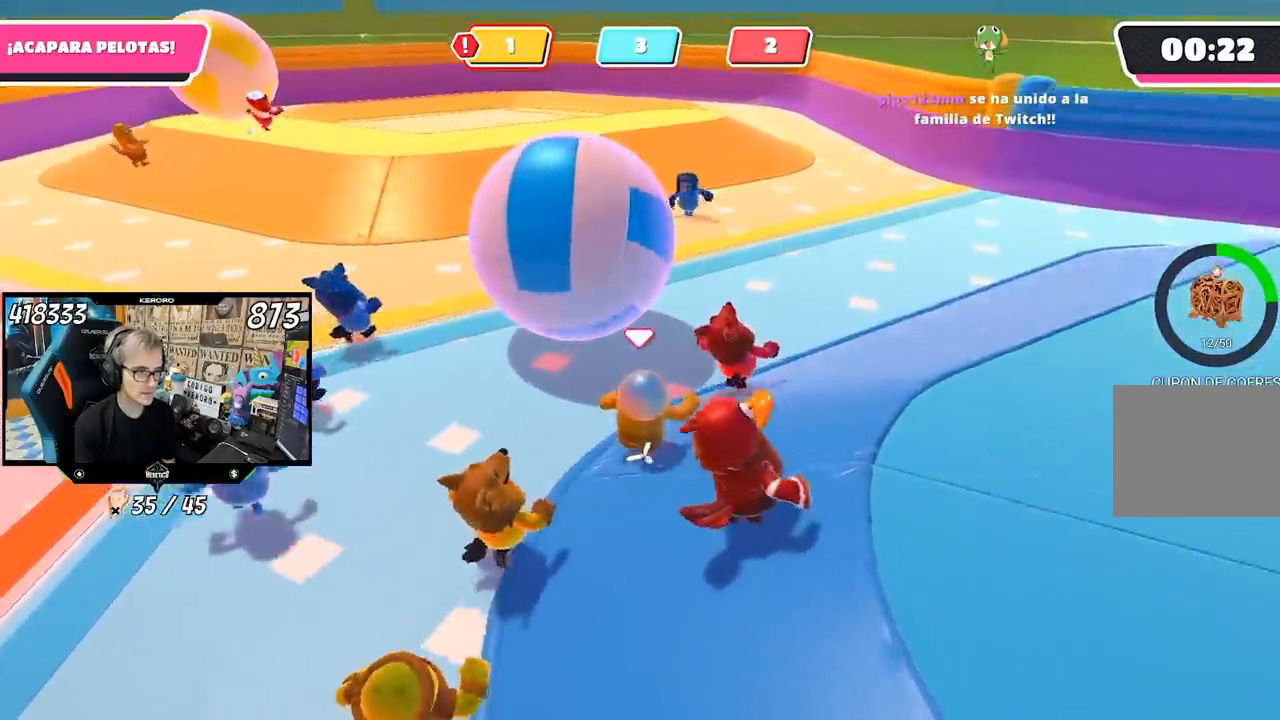
{"dt_ms": 500, "buttons": [], "left_stick": "up", "right_stick": "center", "events": []}
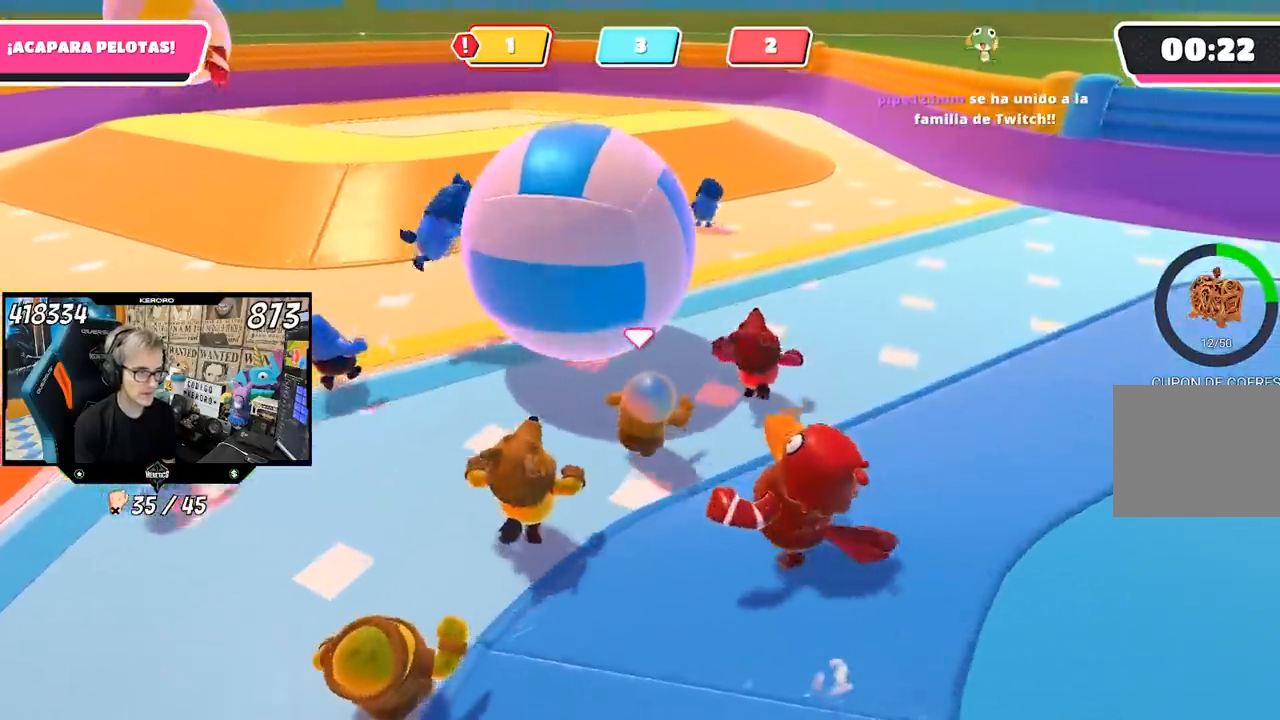
{"dt_ms": 500, "buttons": [], "left_stick": "up-right", "right_stick": "center", "events": [[67, "CROSS", "down"], [167, "SQUARE", "down"], [233, "CROSS", "up"], [267, "SQUARE", "up"], [300, "SQUARE", "down"], [300, "left_stick", "up-right"], [400, "SQUARE", "up"], [433, "SQUARE", "down"], [500, "SQUARE", "up"]]}
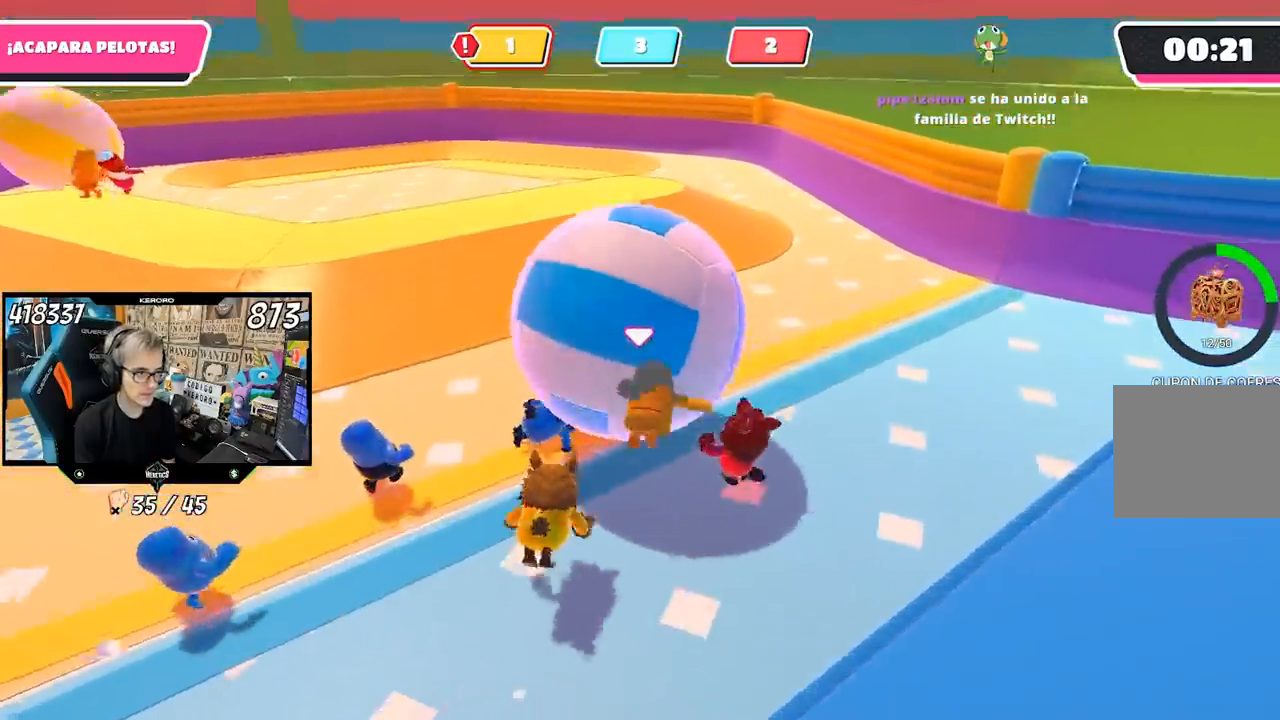
{"dt_ms": 500, "buttons": [], "left_stick": "up", "right_stick": "left", "events": [[67, "SQUARE", "down"], [133, "SQUARE", "up"], [167, "SQUARE", "down"], [267, "SQUARE", "up"], [300, "left_stick", "up"], [400, "right_stick", "left"]]}
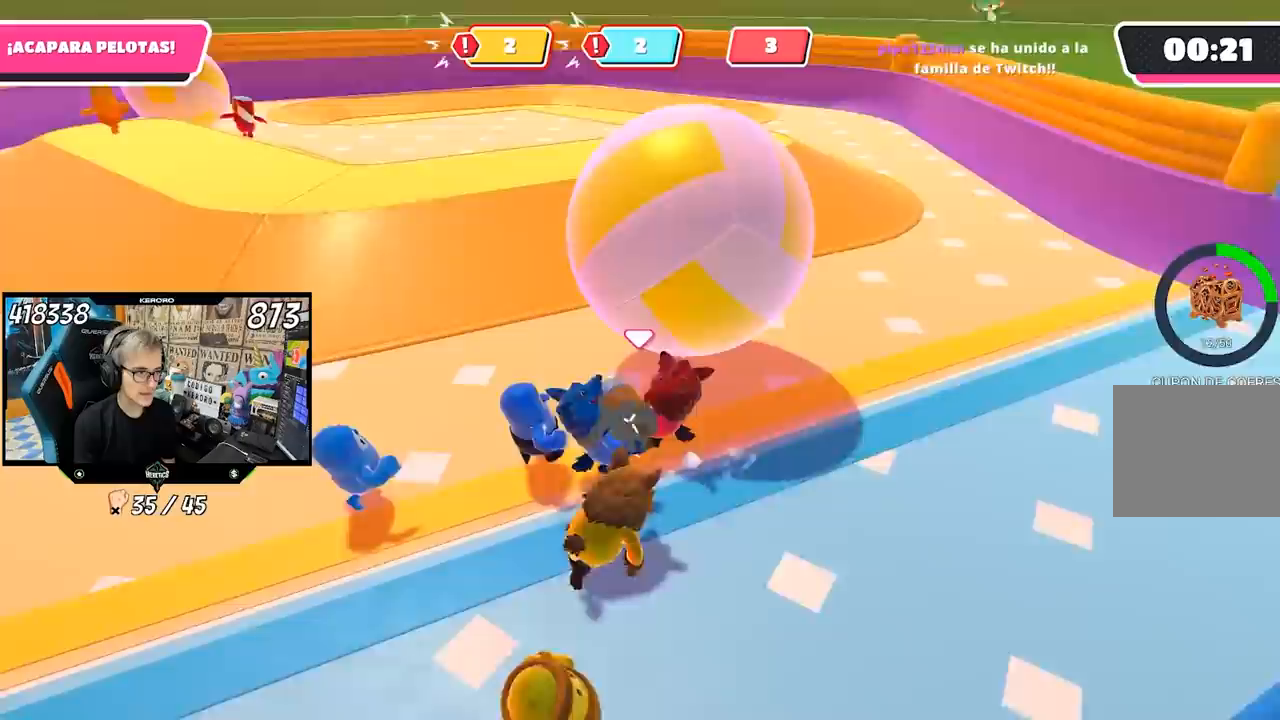
{"dt_ms": 500, "buttons": [], "left_stick": "down", "right_stick": "right", "events": [[33, "right_stick", "center"], [67, "left_stick", "right"], [250, "left_stick", "down-right"], [333, "right_stick", "up"], [367, "left_stick", "down"], [433, "right_stick", "right"]]}
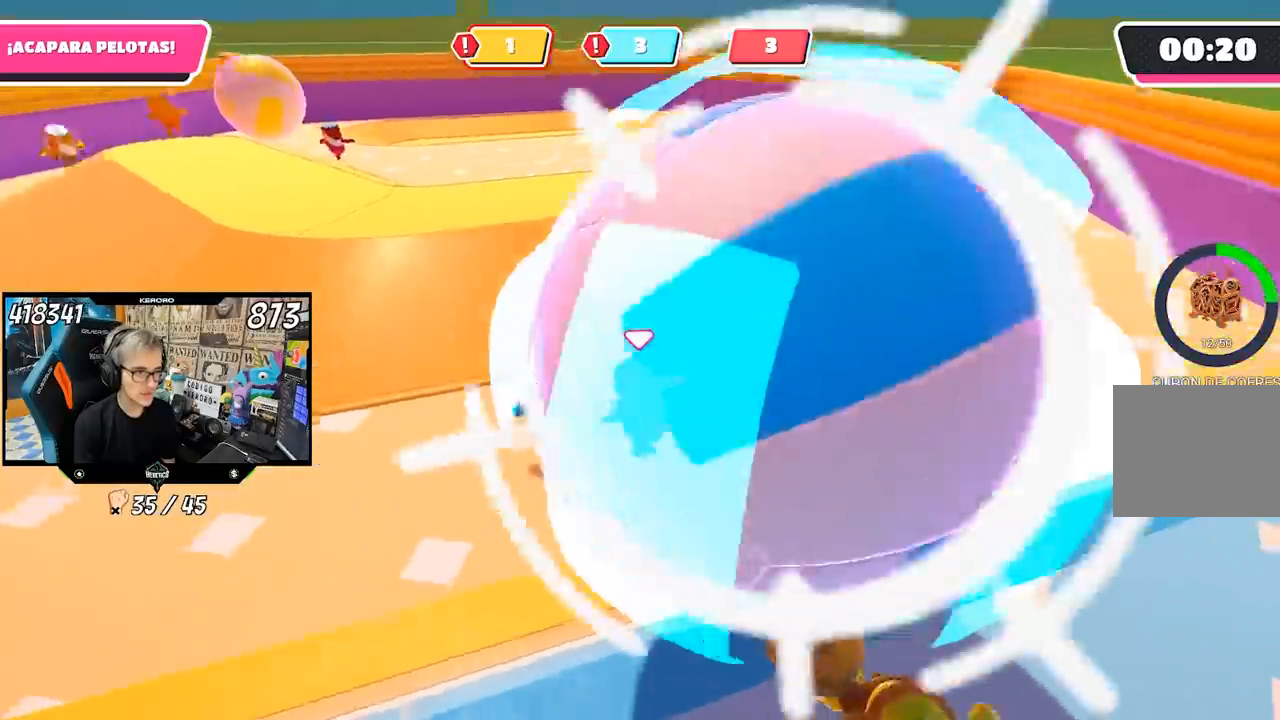
{"dt_ms": 500, "buttons": [], "left_stick": "down", "right_stick": "center", "events": [[133, "right_stick", "center"], [233, "right_stick", "right"], [367, "right_stick", "center"]]}
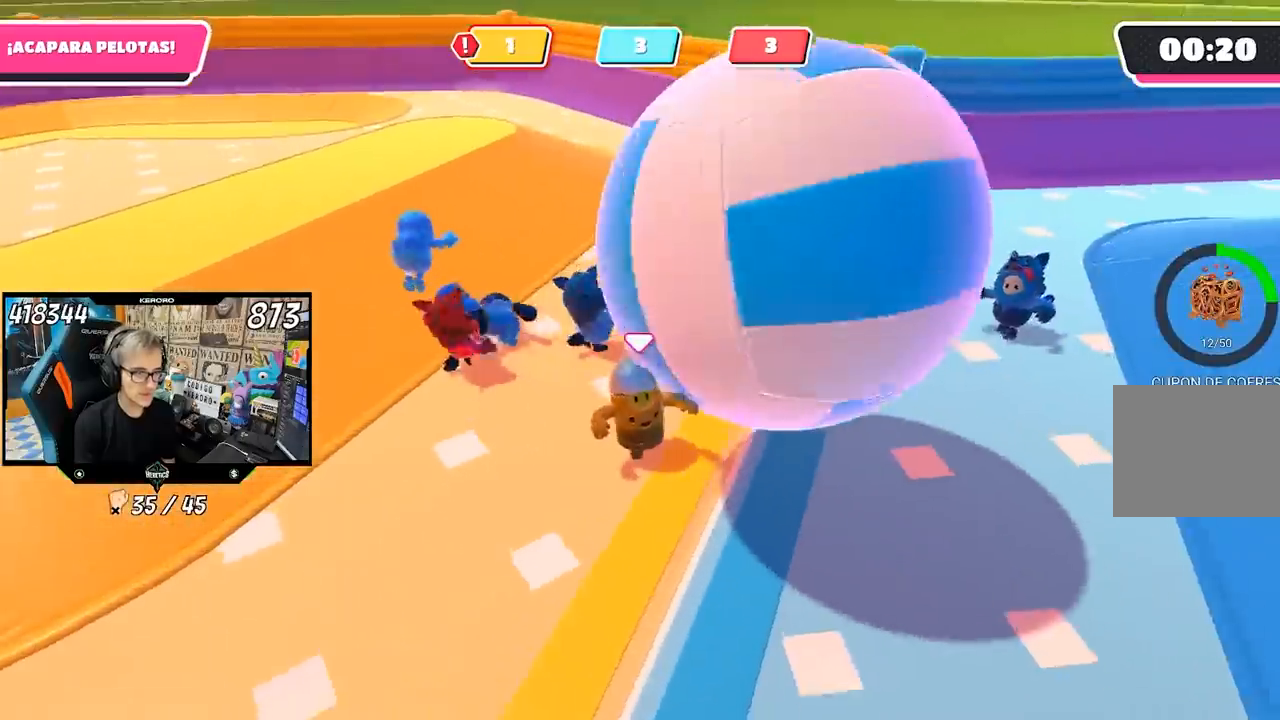
{"dt_ms": 500, "buttons": [], "left_stick": "down-right", "right_stick": "right", "events": [[33, "left_stick", "down-left"], [217, "right_stick", "up-right"], [350, "left_stick", "down"], [350, "right_stick", "center"], [467, "right_stick", "right"], [483, "left_stick", "down-right"]]}
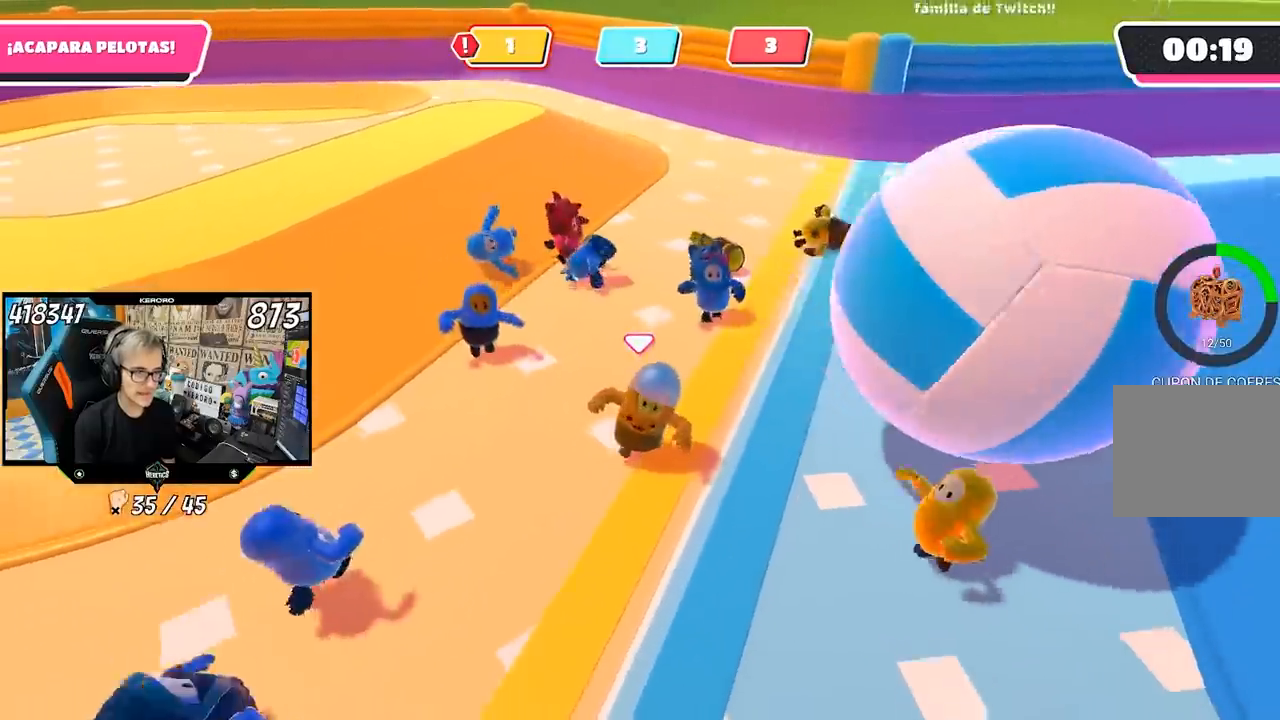
{"dt_ms": 500, "buttons": [], "left_stick": "right", "right_stick": "center", "events": [[167, "right_stick", "up-right"], [267, "left_stick", "right"], [300, "right_stick", "center"]]}
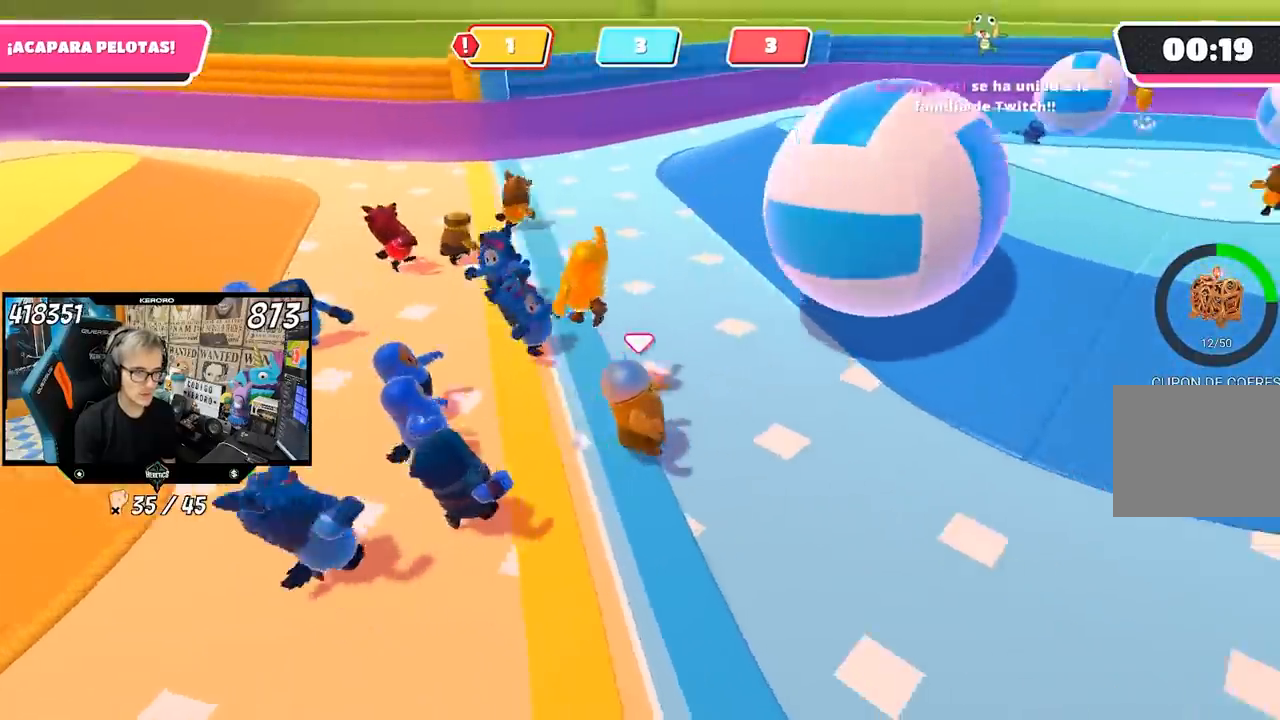
{"dt_ms": 500, "buttons": [], "left_stick": "right", "right_stick": "center", "events": [[150, "right_stick", "down-left"], [433, "right_stick", "center"]]}
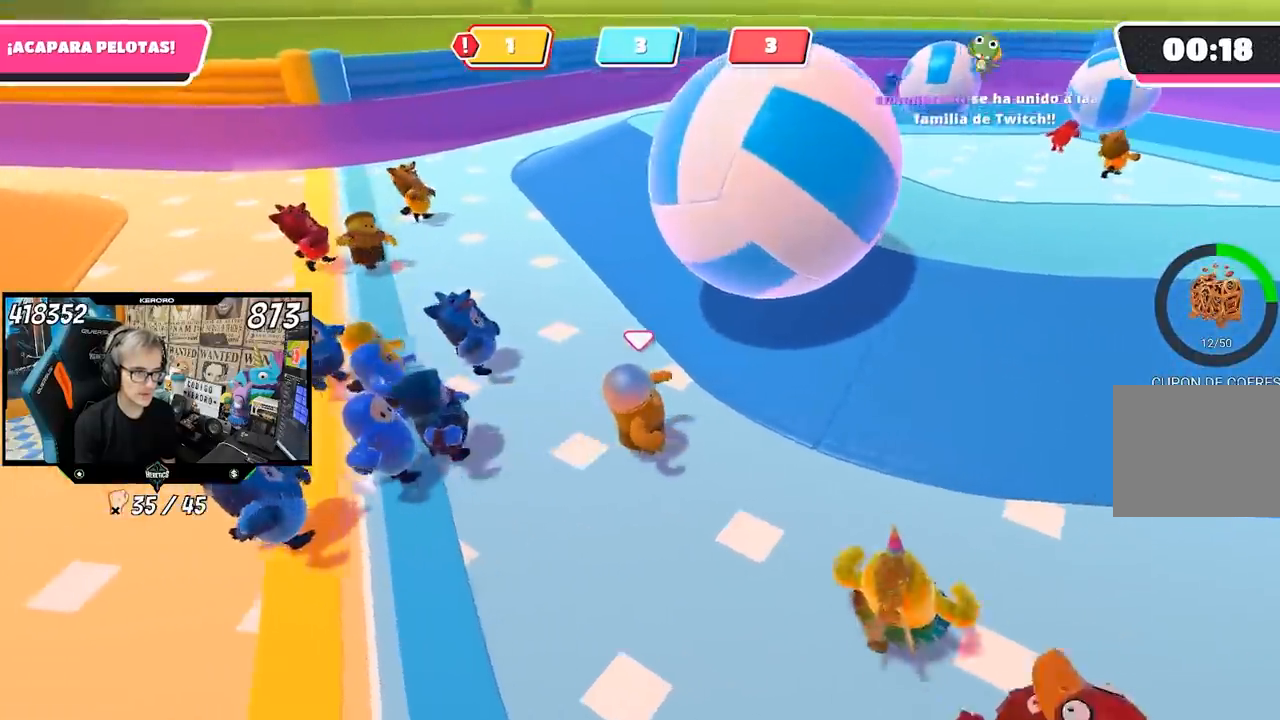
{"dt_ms": 500, "buttons": [], "left_stick": "right", "right_stick": "center", "events": [[167, "right_stick", "up"], [400, "right_stick", "center"]]}
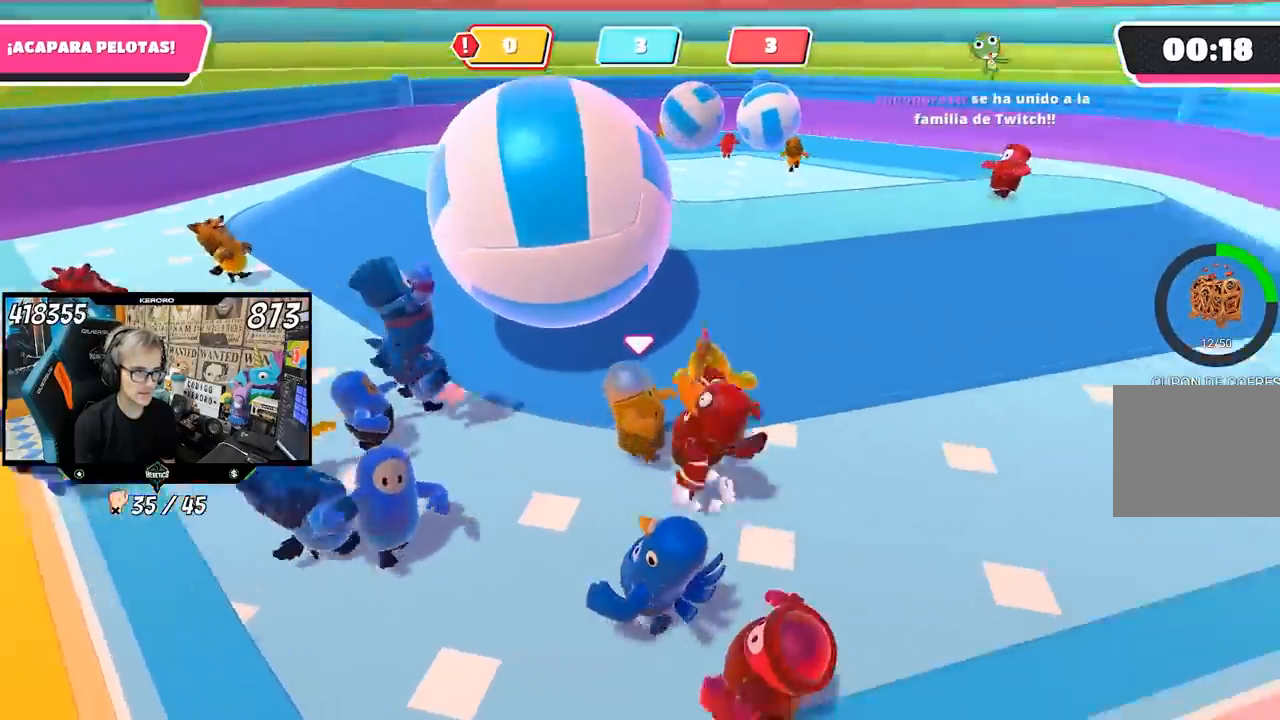
{"dt_ms": 500, "buttons": [], "left_stick": "up-right", "right_stick": "down-left", "events": [[167, "right_stick", "down-right"], [317, "right_stick", "down"], [383, "left_stick", "up-right"], [500, "right_stick", "down-left"]]}
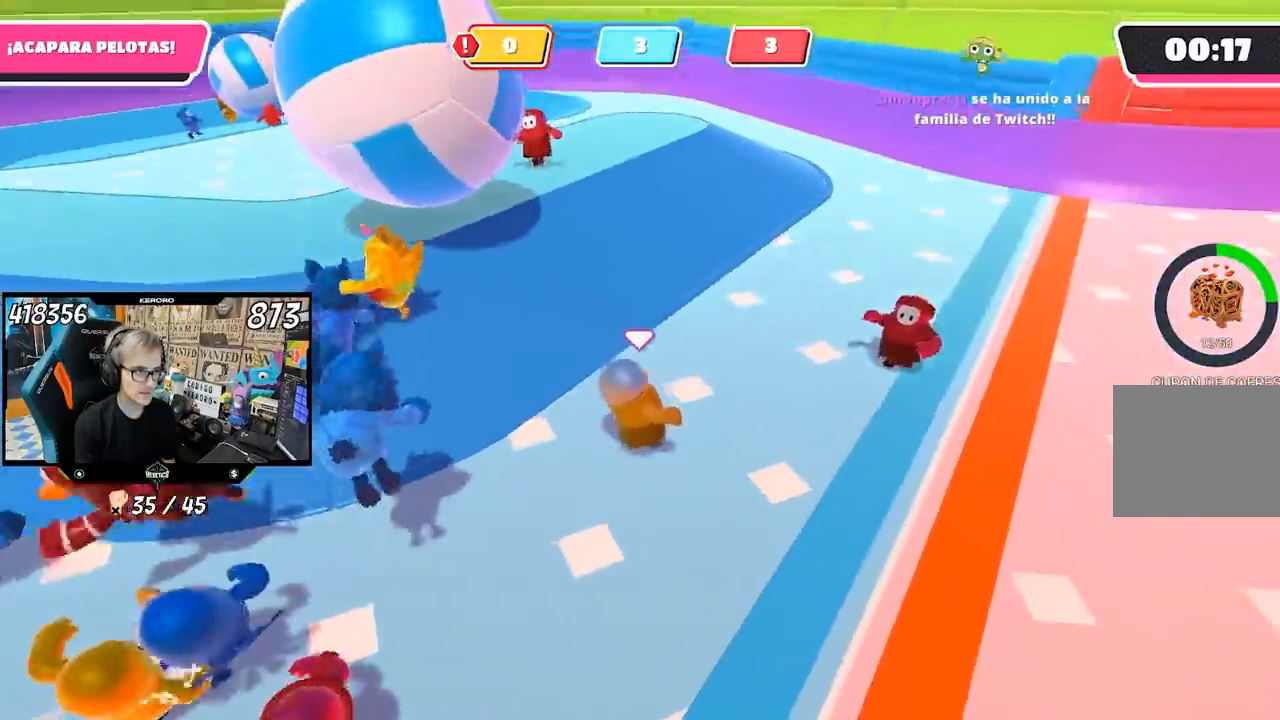
{"dt_ms": 500, "buttons": [], "left_stick": "left", "right_stick": "left", "events": [[133, "right_stick", "center"], [233, "right_stick", "left"], [433, "left_stick", "left"]]}
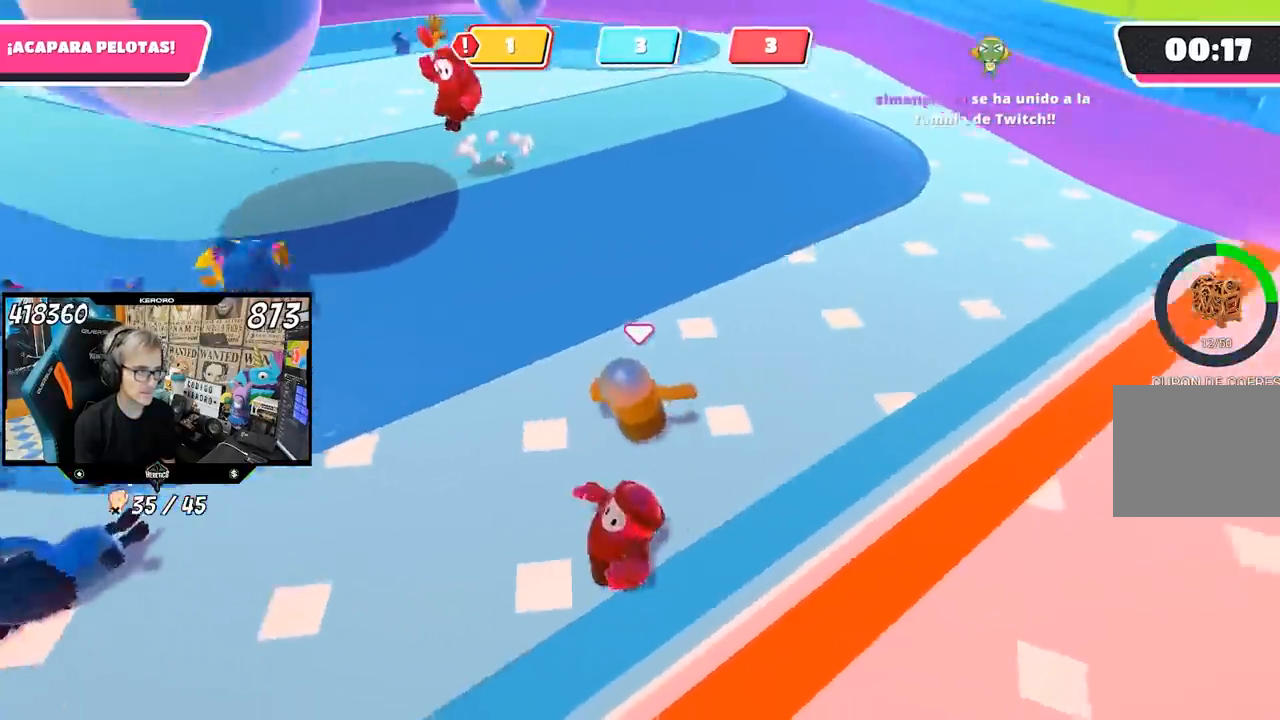
{"dt_ms": 500, "buttons": [], "left_stick": "up", "right_stick": "up-left", "events": [[183, "left_stick", "up"], [217, "right_stick", "up-left"]]}
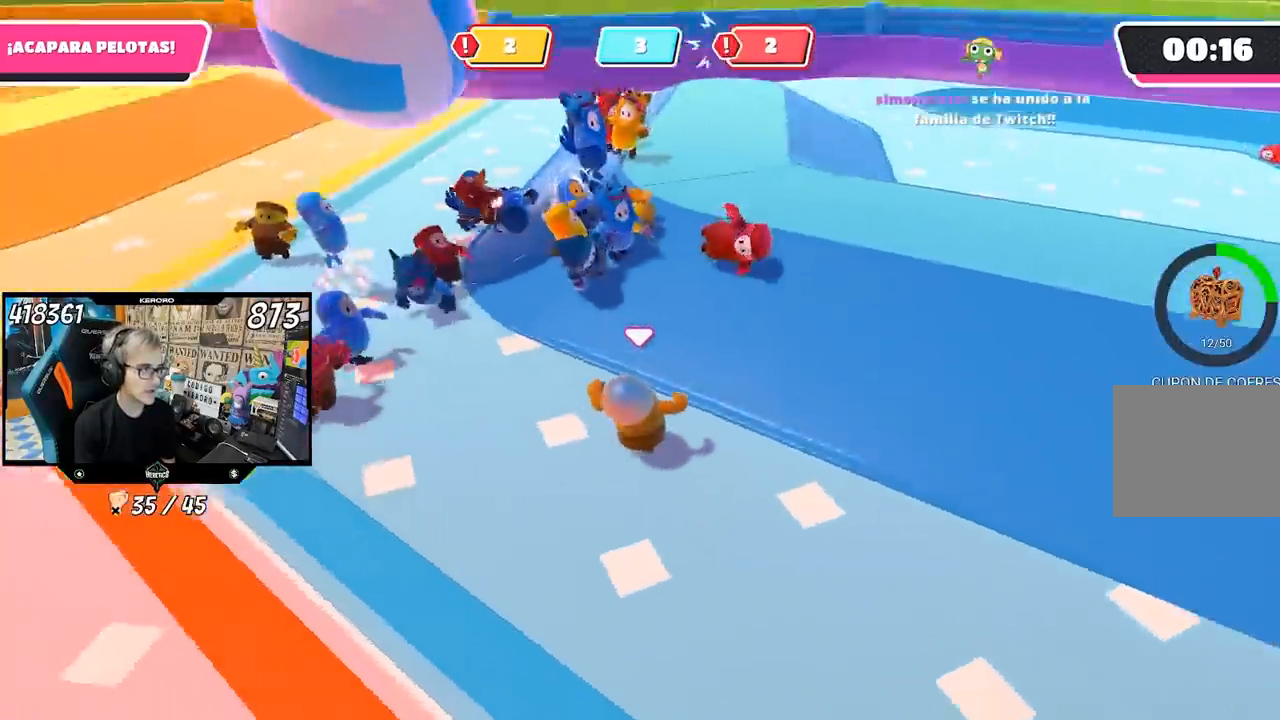
{"dt_ms": 500, "buttons": [], "left_stick": "up", "right_stick": "left", "events": [[433, "right_stick", "left"]]}
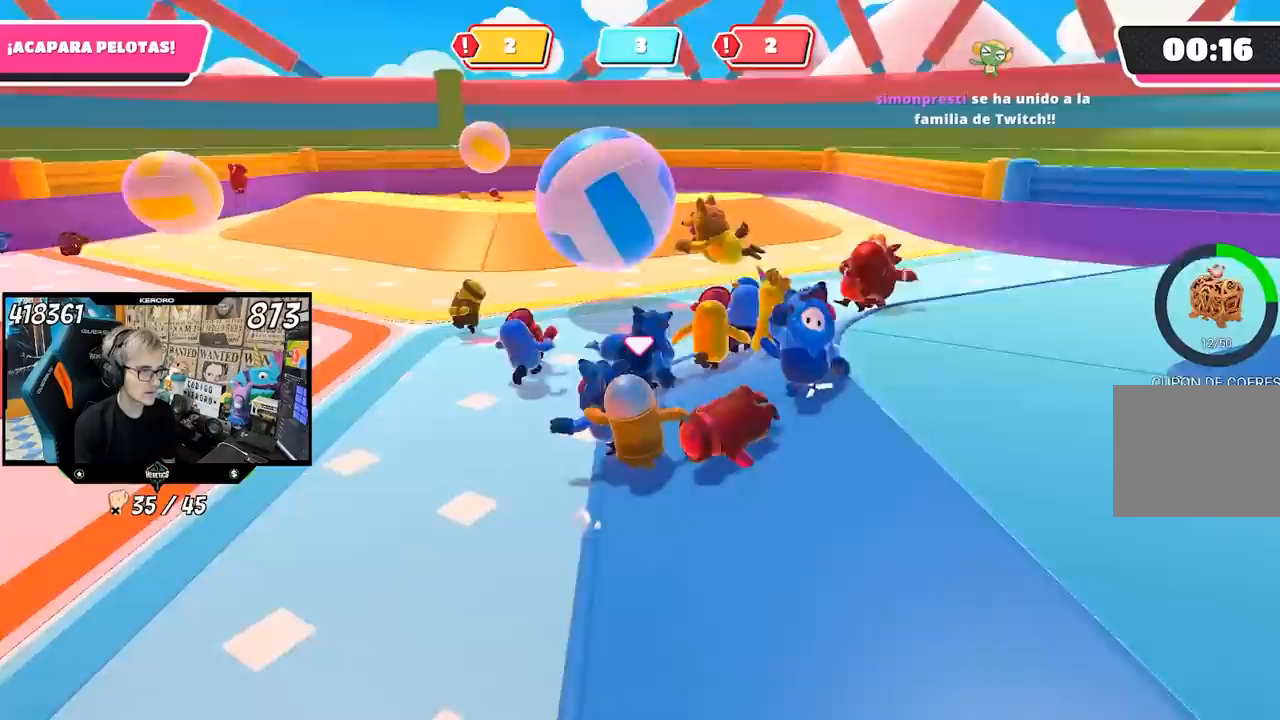
{"dt_ms": 500, "buttons": [], "left_stick": "up", "right_stick": "left", "events": [[33, "right_stick", "center"], [417, "right_stick", "left"]]}
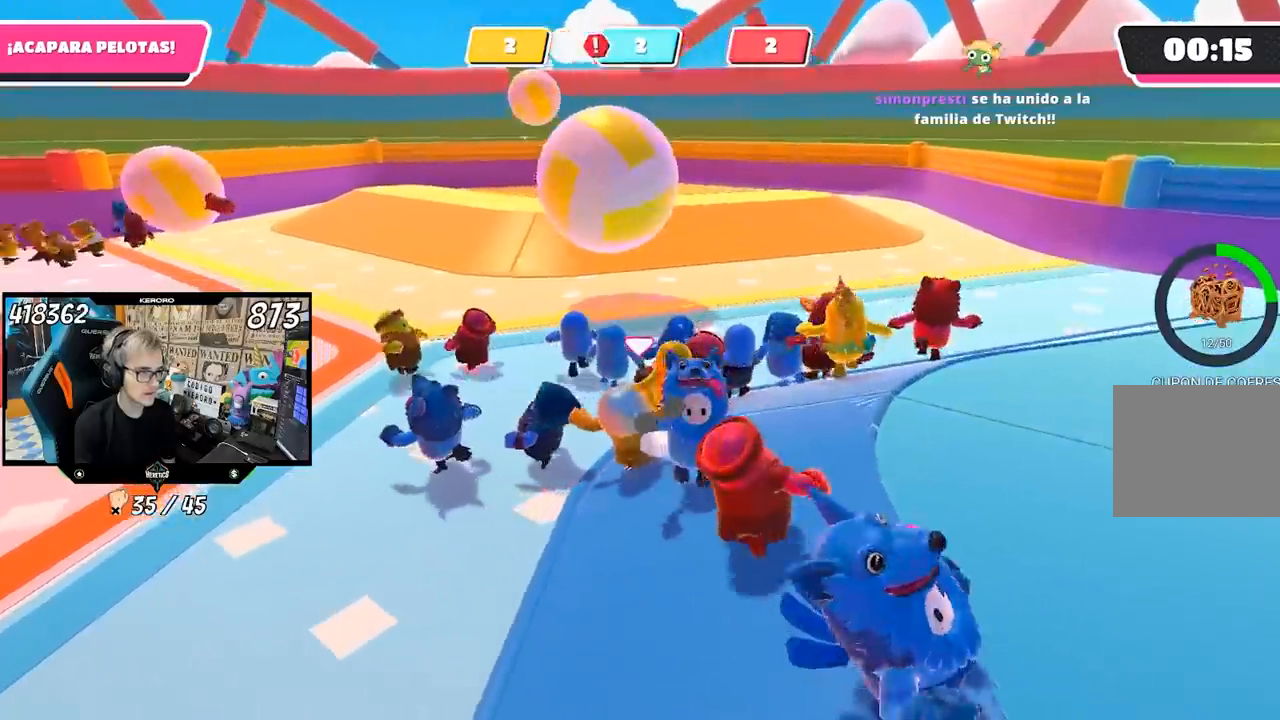
{"dt_ms": 500, "buttons": [], "left_stick": "up", "right_stick": "center", "events": [[33, "right_stick", "center"]]}
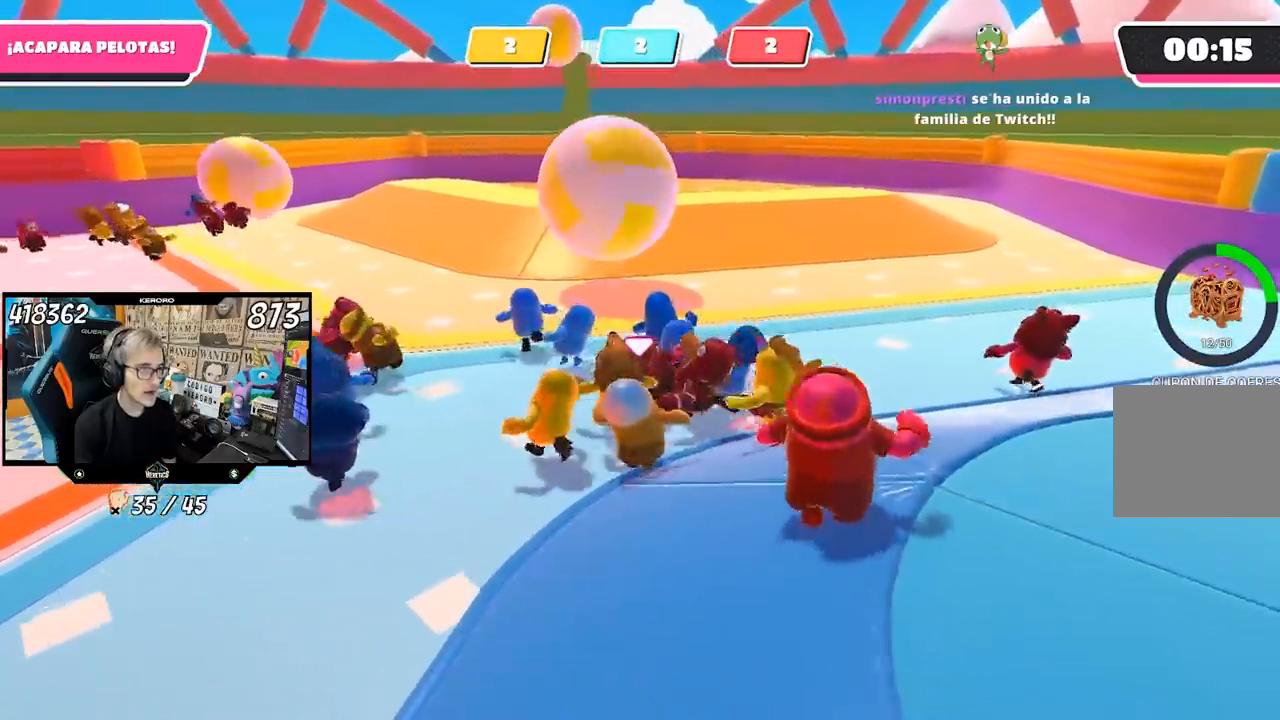
{"dt_ms": 500, "buttons": [], "left_stick": "up", "right_stick": "left", "events": [[100, "right_stick", "left"]]}
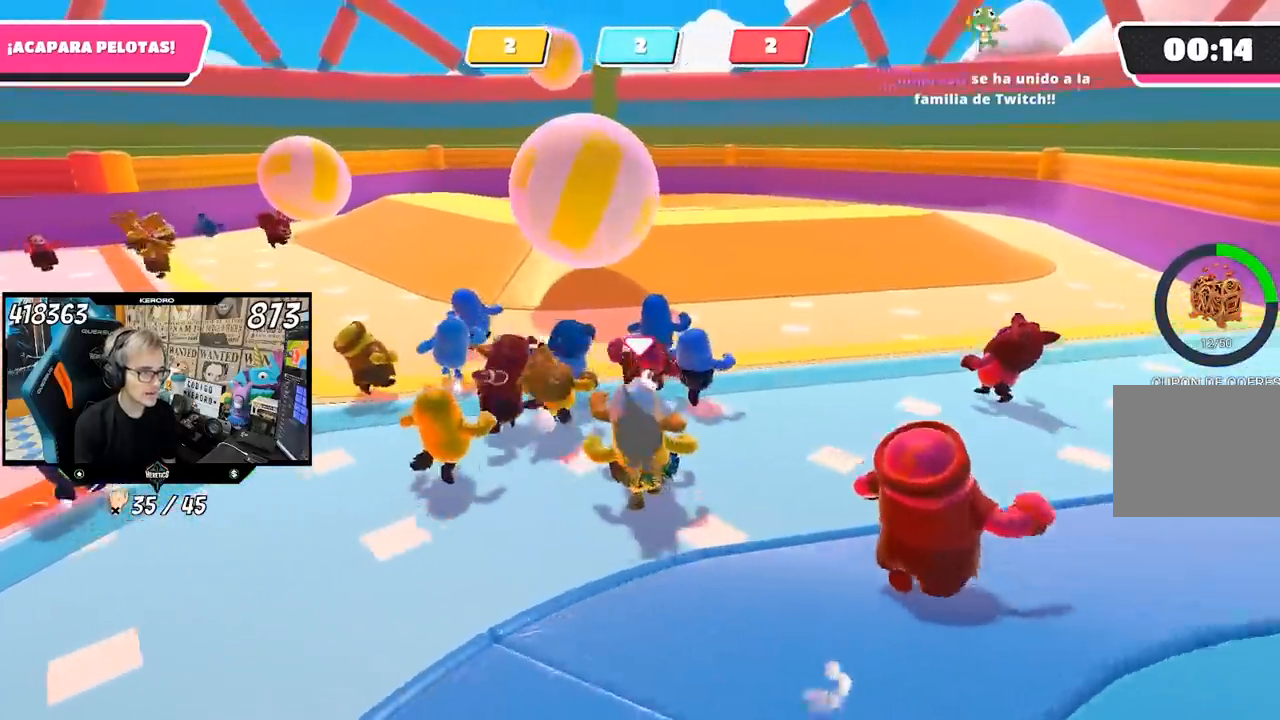
{"dt_ms": 500, "buttons": [], "left_stick": "up", "right_stick": "center", "events": [[33, "right_stick", "center"]]}
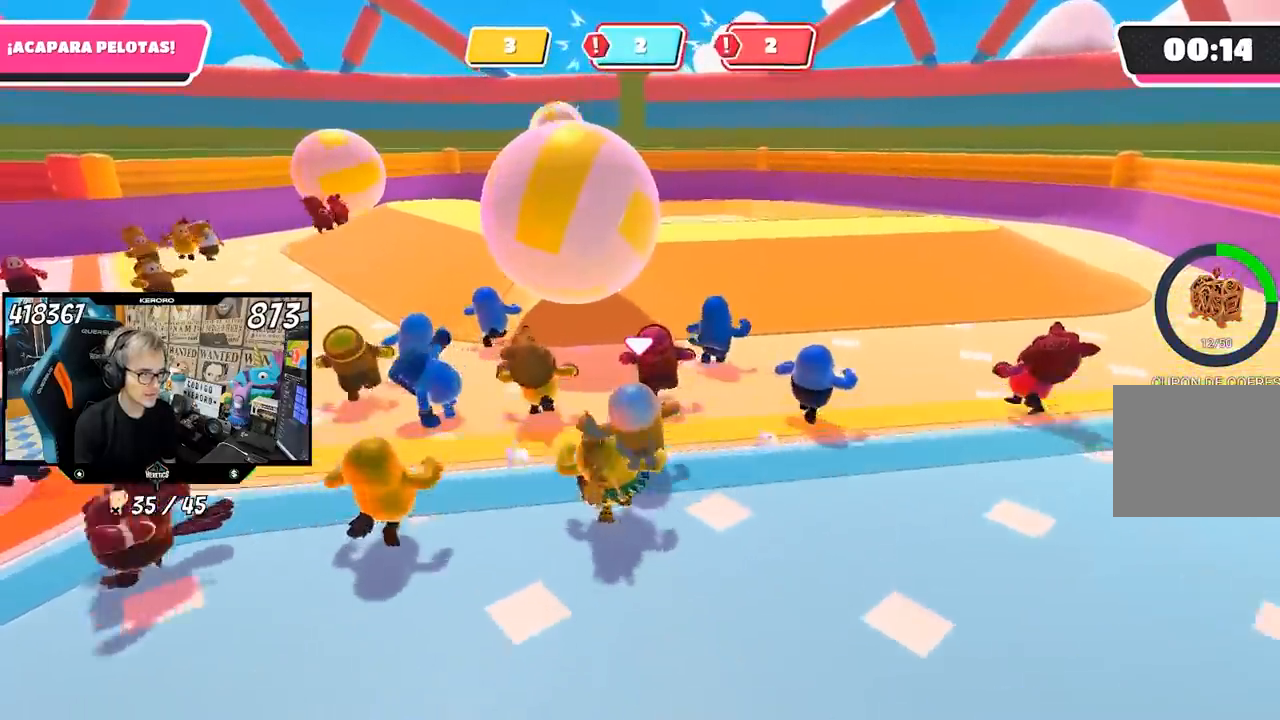
{"dt_ms": 500, "buttons": [], "left_stick": "up", "right_stick": "center", "events": [[333, "right_stick", "up"], [500, "right_stick", "center"]]}
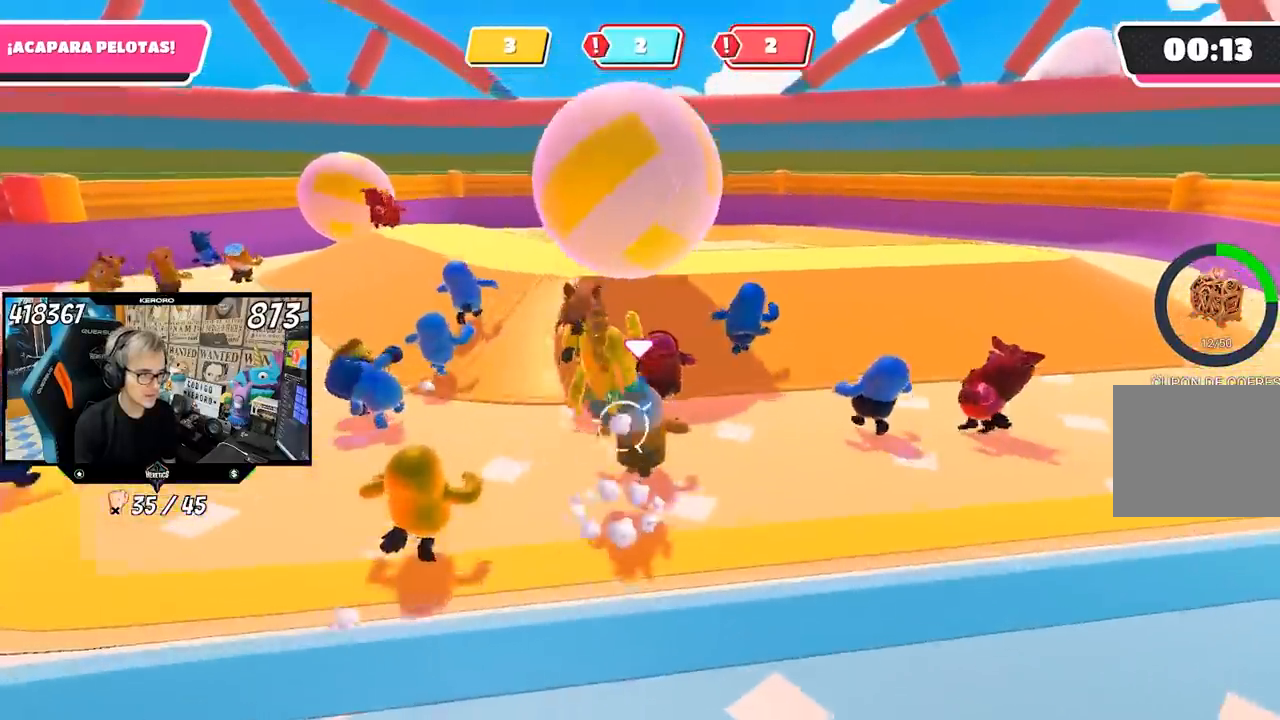
{"dt_ms": 500, "buttons": [], "left_stick": "left", "right_stick": "center", "events": [[167, "left_stick", "right"], [300, "left_stick", "down-left"], [500, "left_stick", "left"]]}
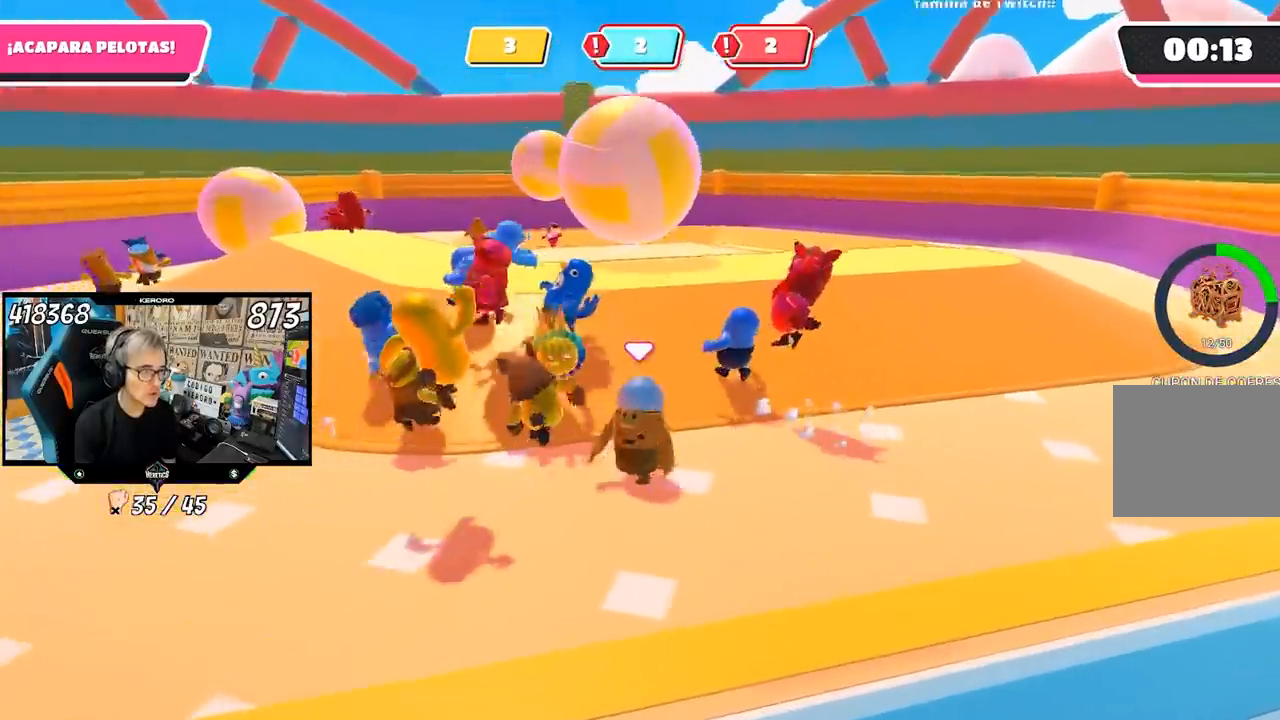
{"dt_ms": 500, "buttons": [], "left_stick": "left", "right_stick": "left", "events": [[400, "right_stick", "left"]]}
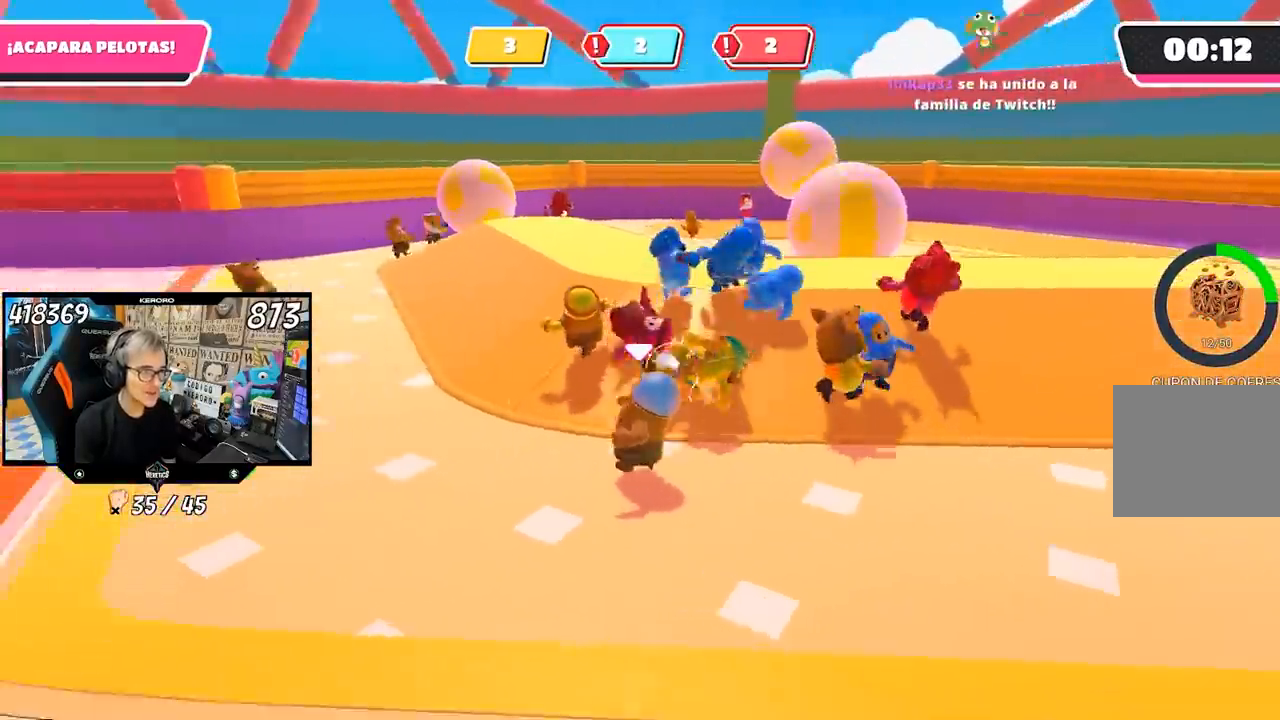
{"dt_ms": 500, "buttons": [], "left_stick": "left", "right_stick": "left"}
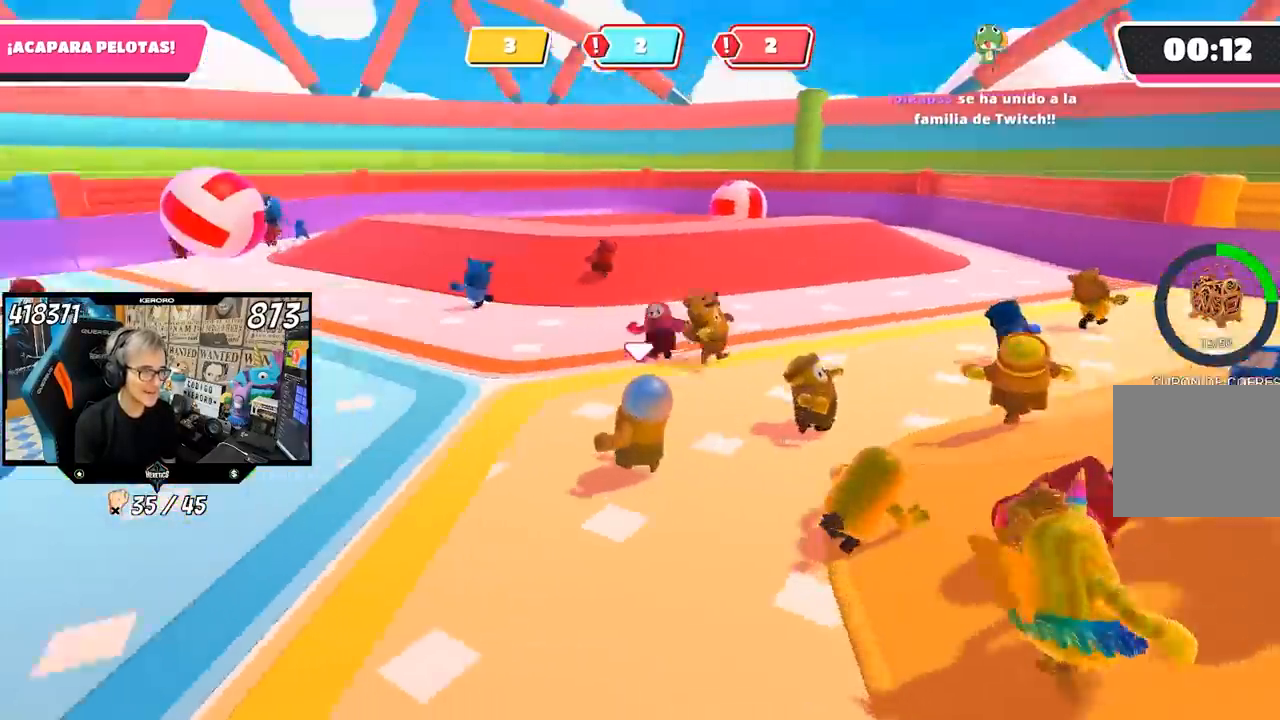
{"dt_ms": 500, "buttons": [], "left_stick": "up", "right_stick": "center", "events": [[33, "right_stick", "center"], [83, "right_stick", "left"], [100, "L1", "down"], [150, "L1", "up"], [267, "left_stick", "up"], [300, "right_stick", "center"]]}
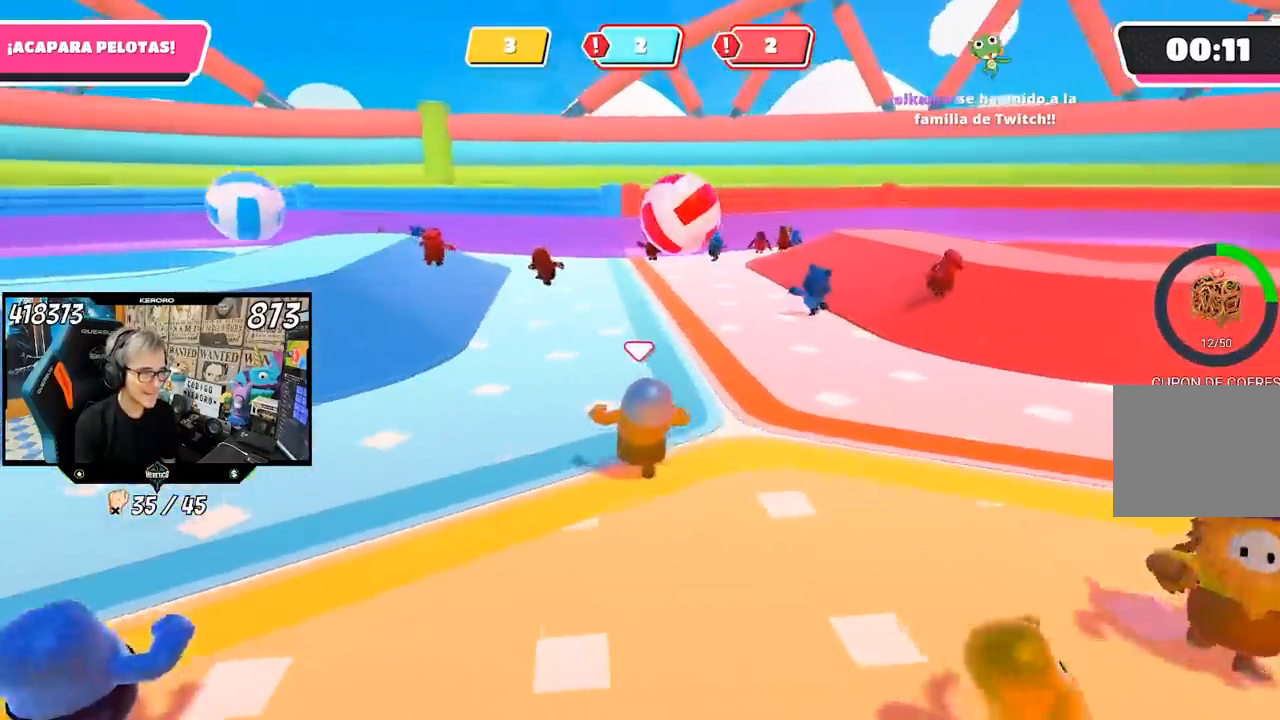
{"dt_ms": 1000, "buttons": [], "left_stick": "right", "right_stick": "center"}
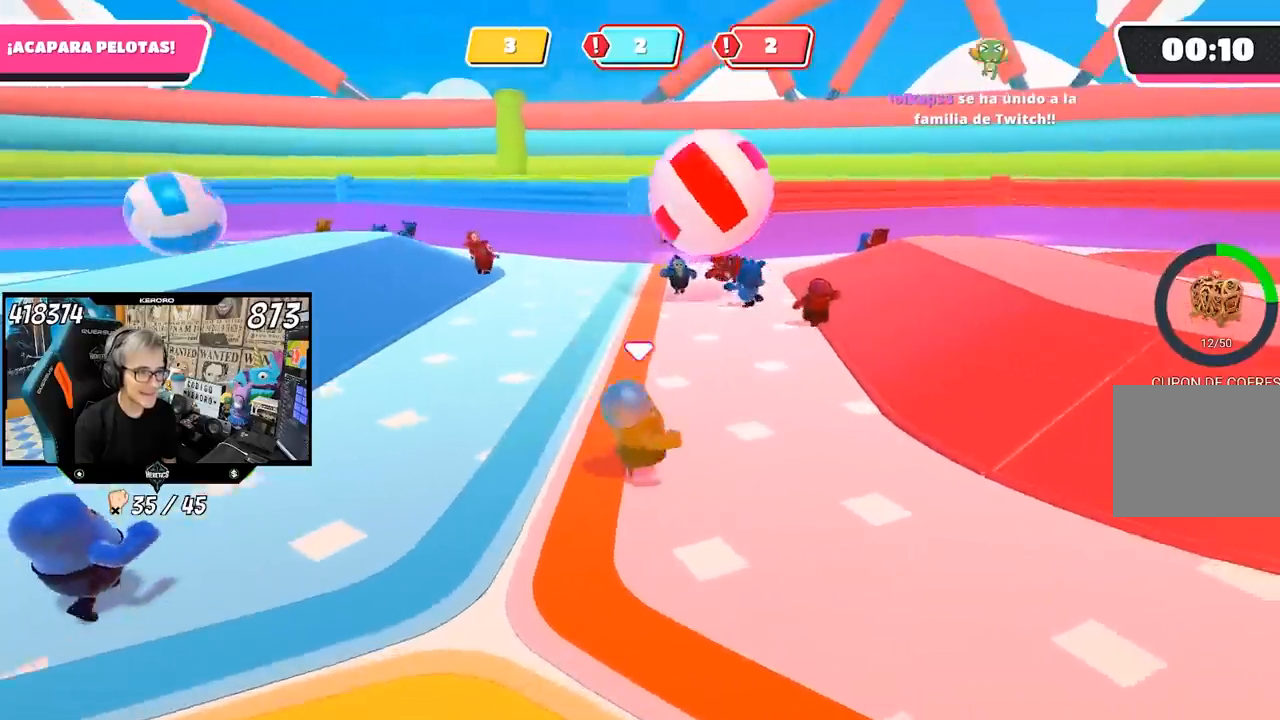
{"dt_ms": 500, "buttons": ["L1"], "left_stick": "up", "right_stick": "left", "events": [[67, "left_stick", "up-right"], [167, "right_stick", "left"], [233, "left_stick", "up"], [383, "L1", "down"]]}
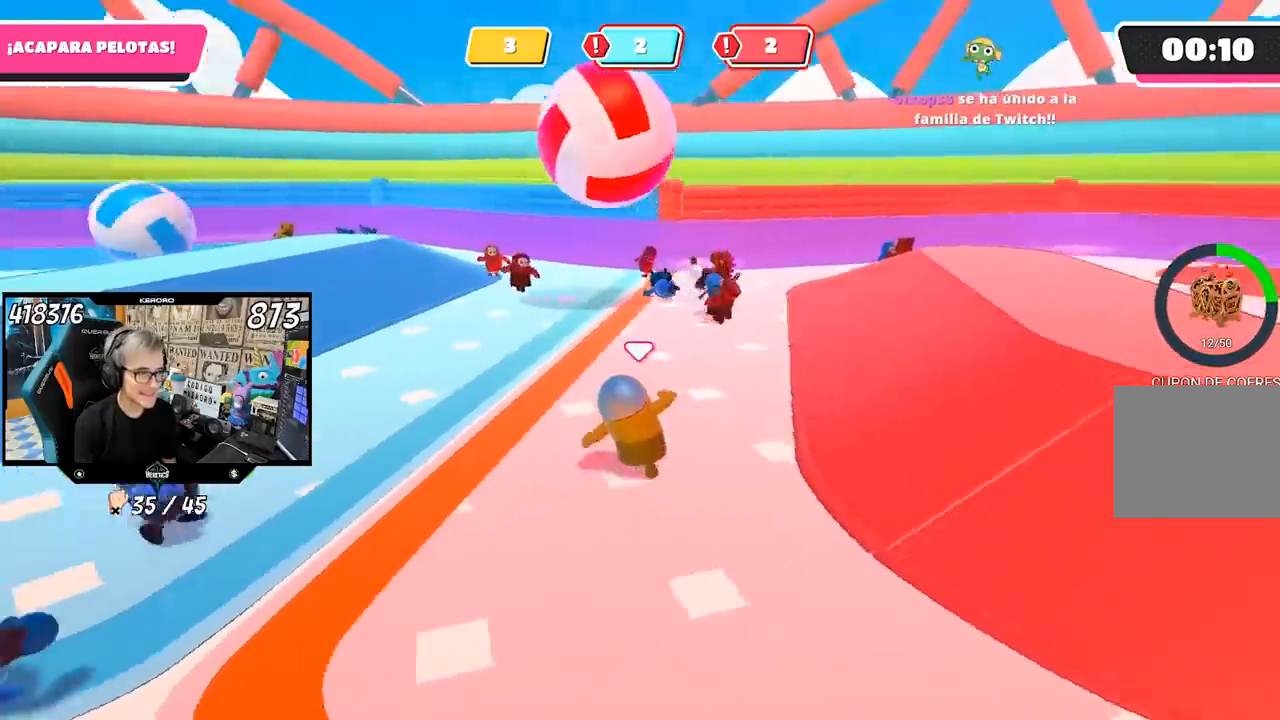
{"dt_ms": 500, "buttons": ["L1"], "left_stick": "up", "right_stick": "center", "events": [[133, "L1", "up"], [133, "right_stick", "center"], [150, "left_stick", "up-right"], [467, "L1", "down"], [467, "left_stick", "up"]]}
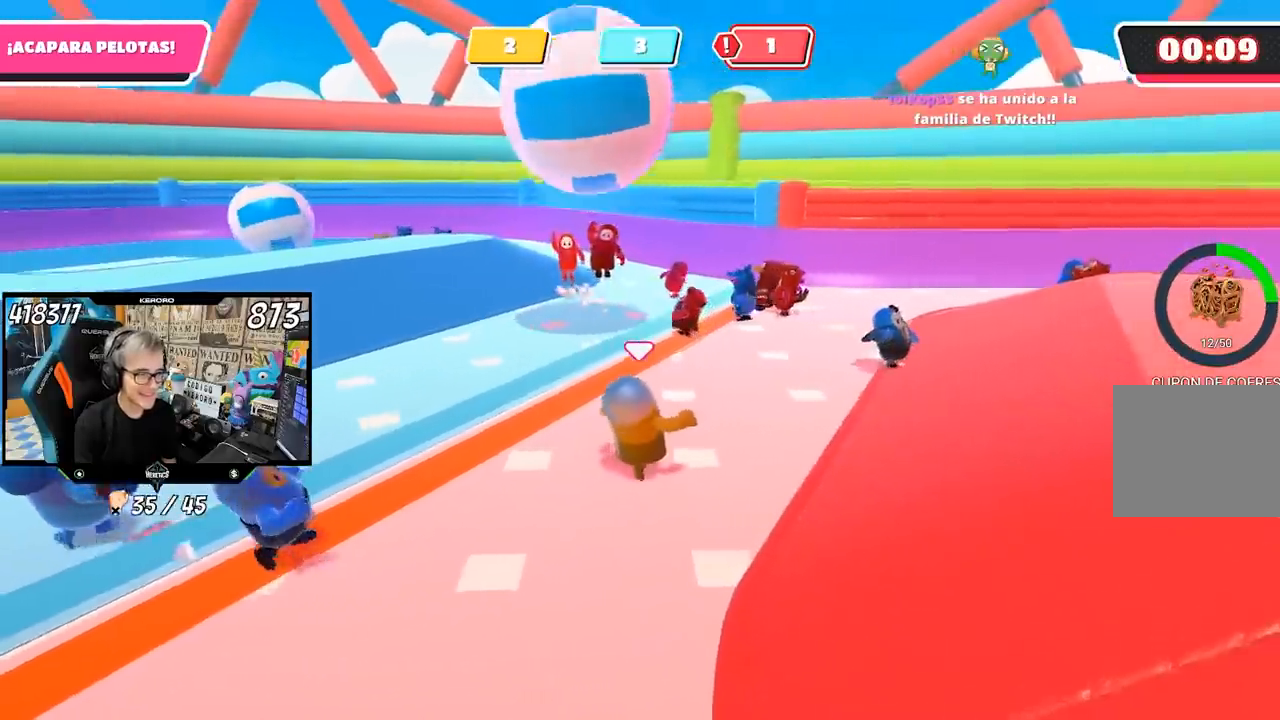
{"dt_ms": 500, "buttons": [], "left_stick": "left", "right_stick": "center", "events": [[133, "right_stick", "left"], [200, "left_stick", "down-left"], [417, "L1", "up"], [500, "left_stick", "left"], [500, "right_stick", "center"]]}
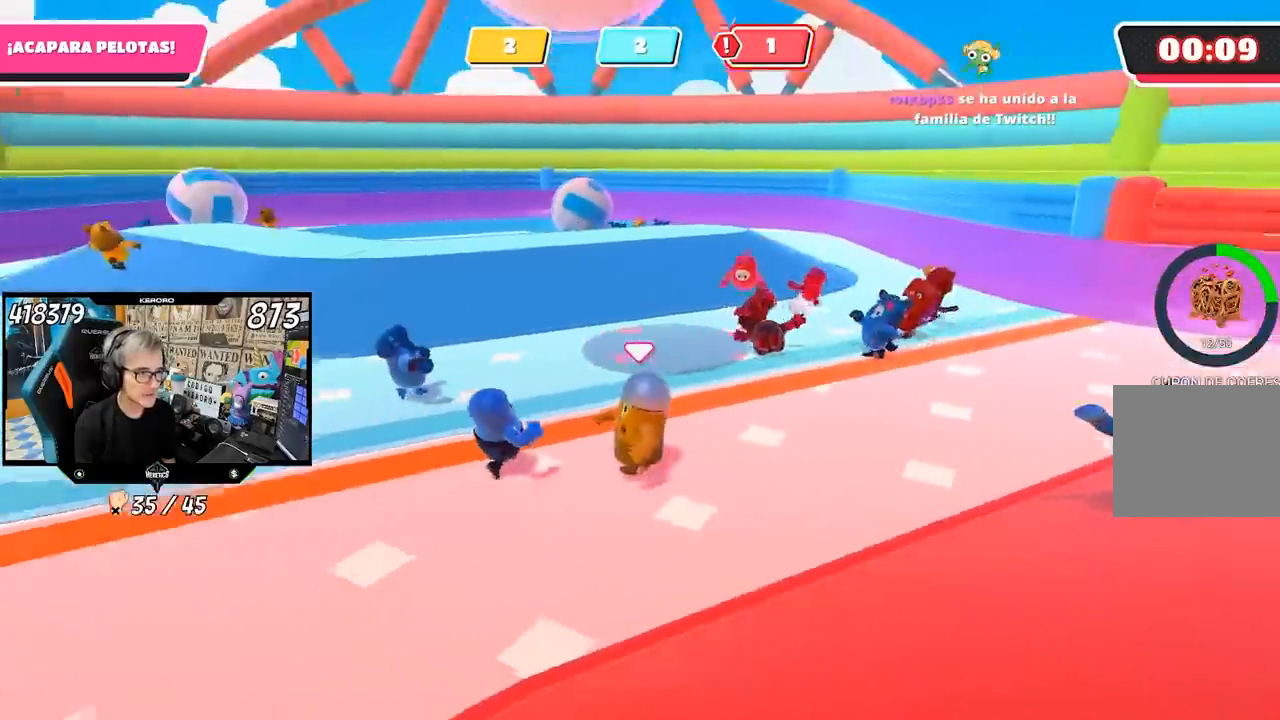
{"dt_ms": 500, "buttons": [], "left_stick": "left", "right_stick": "center", "events": [[67, "right_stick", "left"], [167, "right_stick", "center"], [333, "left_stick", "up-left"], [450, "left_stick", "left"]]}